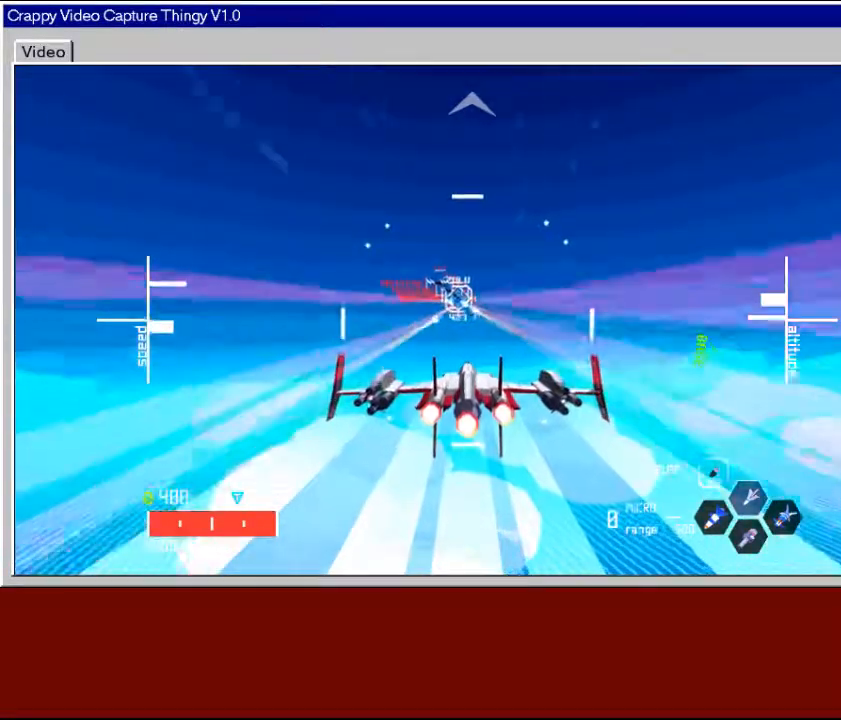
Gameplay with a controller (Xbox layout); each line is a JSON object with the inputs held at the frame after it. "events" lists button and stick changes between this image and that frame as [ms after this image, input, new state], when the widget could be followed in between.
{"buttons": [], "left_stick": "center", "right_stick": "center", "events": [[150, "left_stick", "right"], [367, "left_stick", "center"]]}
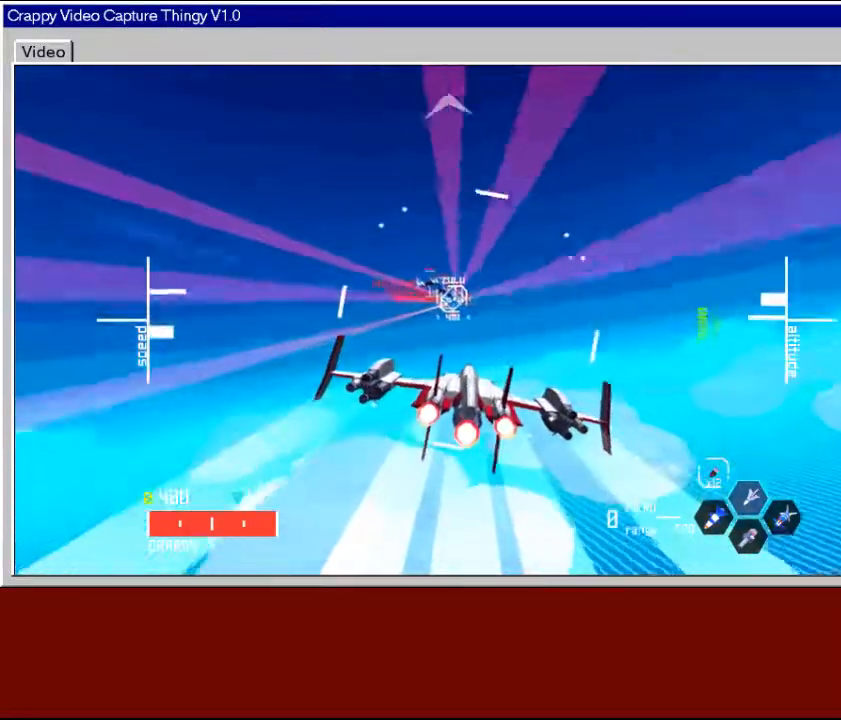
{"buttons": [], "left_stick": "center", "right_stick": "center", "events": [[217, "left_stick", "left"], [400, "left_stick", "center"]]}
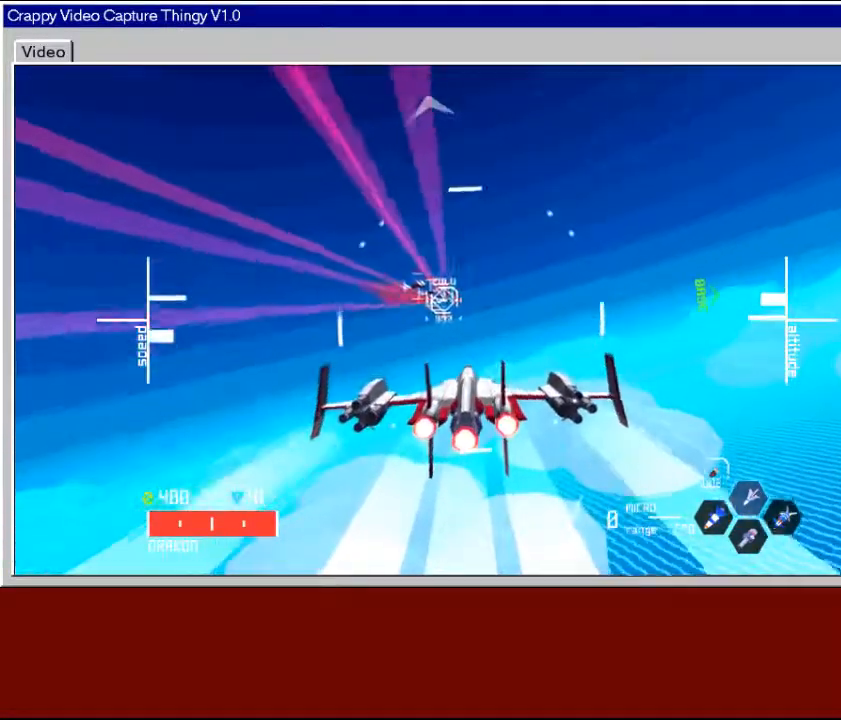
{"buttons": [], "left_stick": "center", "right_stick": "center", "events": [[217, "left_stick", "up-left"], [400, "left_stick", "center"]]}
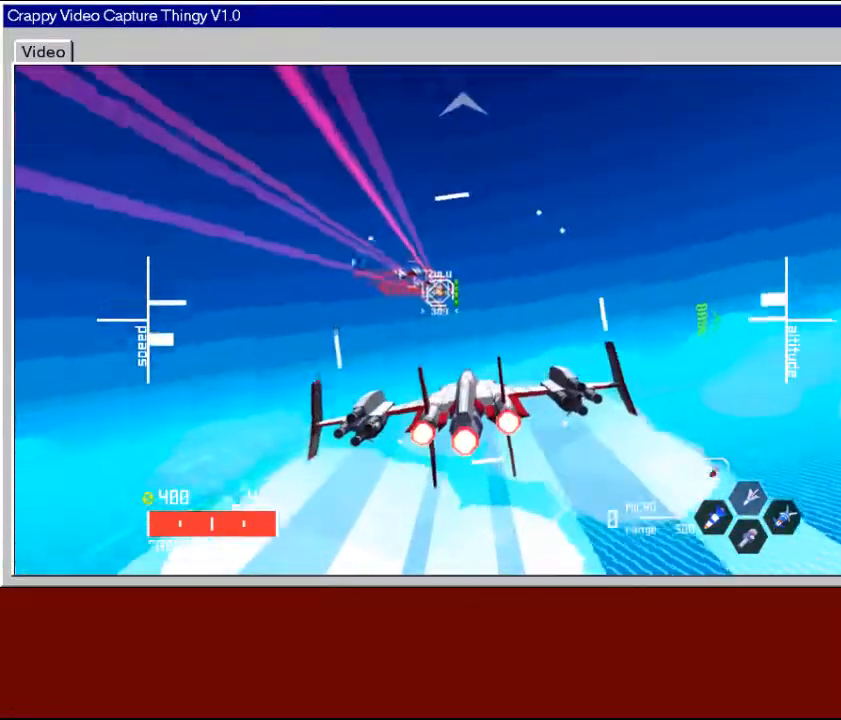
{"buttons": [], "left_stick": "center", "right_stick": "center", "events": [[100, "left_stick", "up-left"], [267, "left_stick", "center"]]}
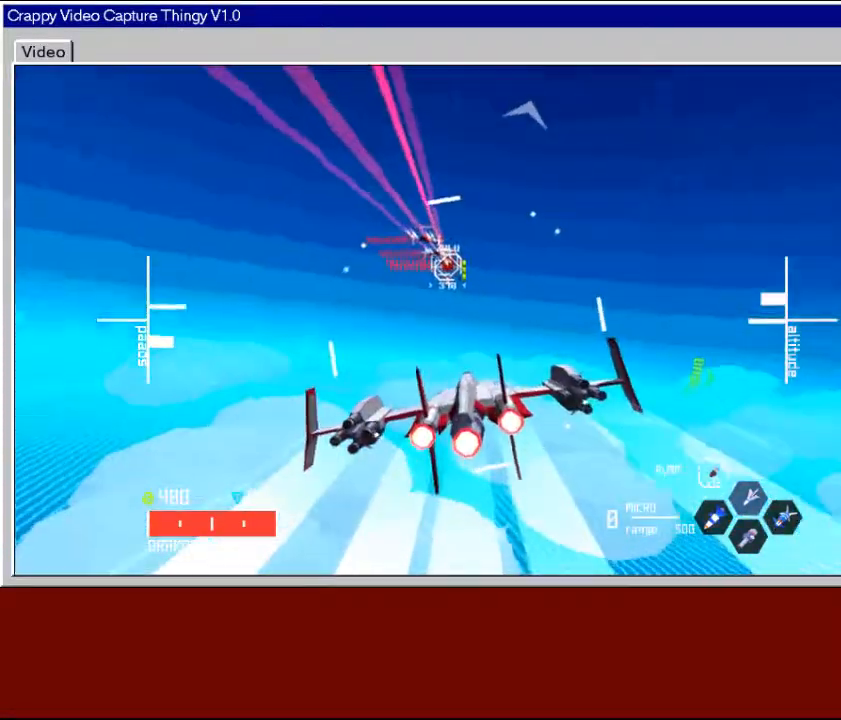
{"buttons": [], "left_stick": "center", "right_stick": "center", "events": [[133, "left_stick", "down-right"], [317, "left_stick", "center"]]}
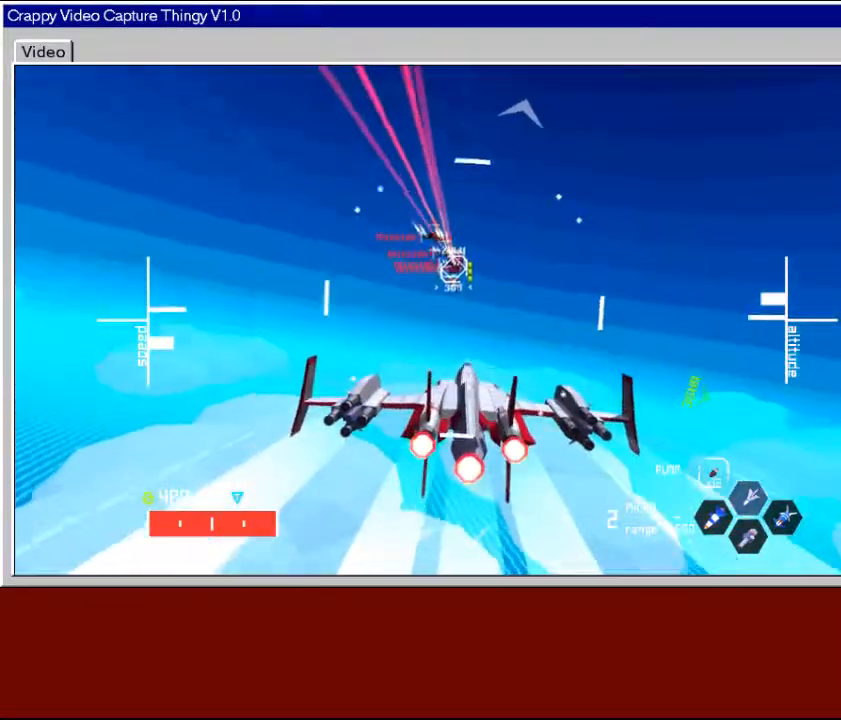
{"buttons": [], "left_stick": "center", "right_stick": "center", "events": [[33, "left_stick", "down"], [117, "left_stick", "center"]]}
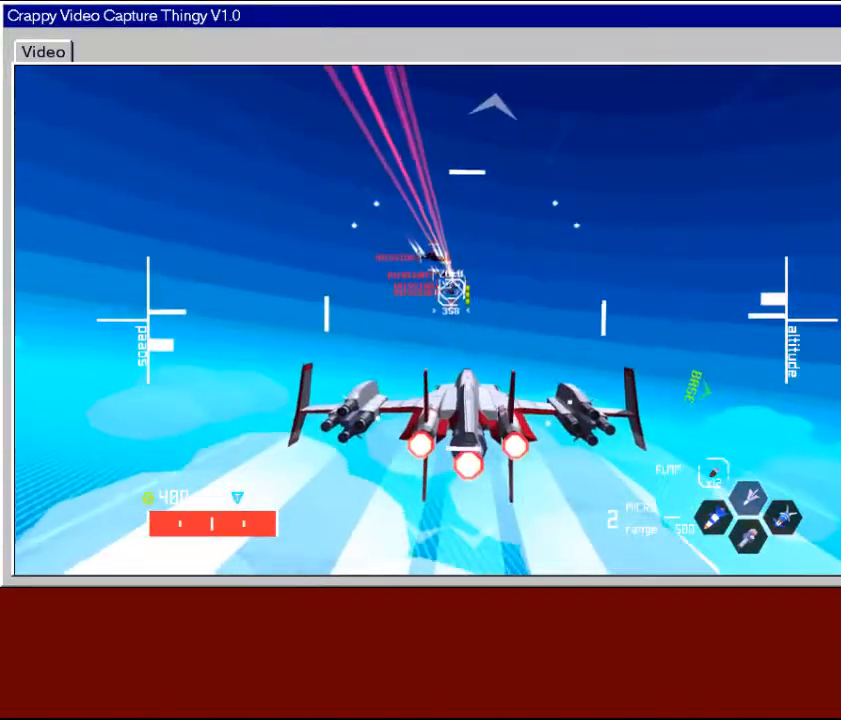
{"buttons": ["X"], "left_stick": "center", "right_stick": "center", "events": [[133, "X", "down"], [233, "X", "up"], [467, "X", "down"]]}
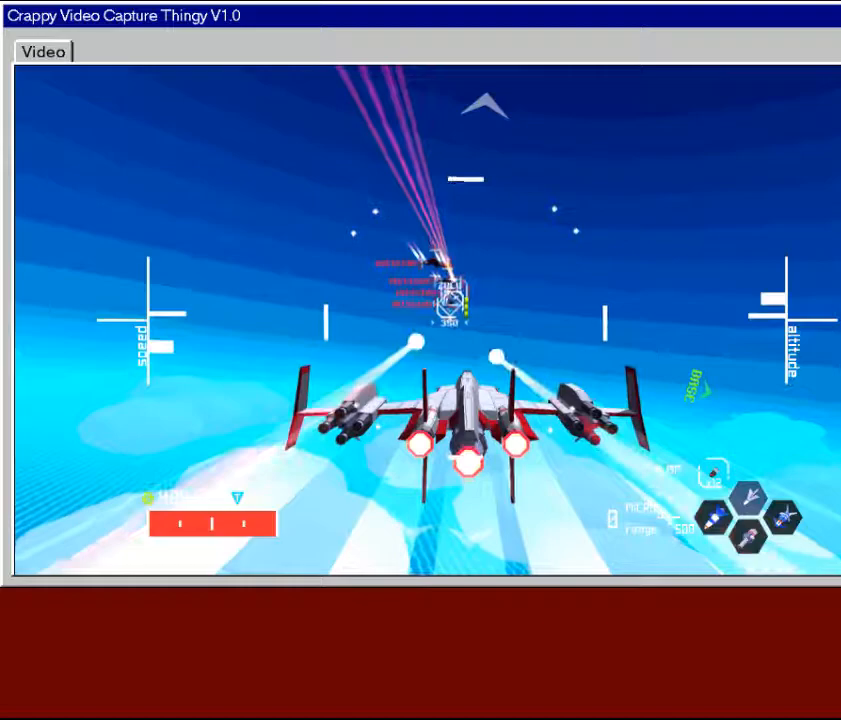
{"buttons": ["X"], "left_stick": "center", "right_stick": "center", "events": [[83, "X", "up"], [167, "X", "down"], [217, "left_stick", "up"], [283, "X", "up"], [417, "left_stick", "center"], [433, "X", "down"]]}
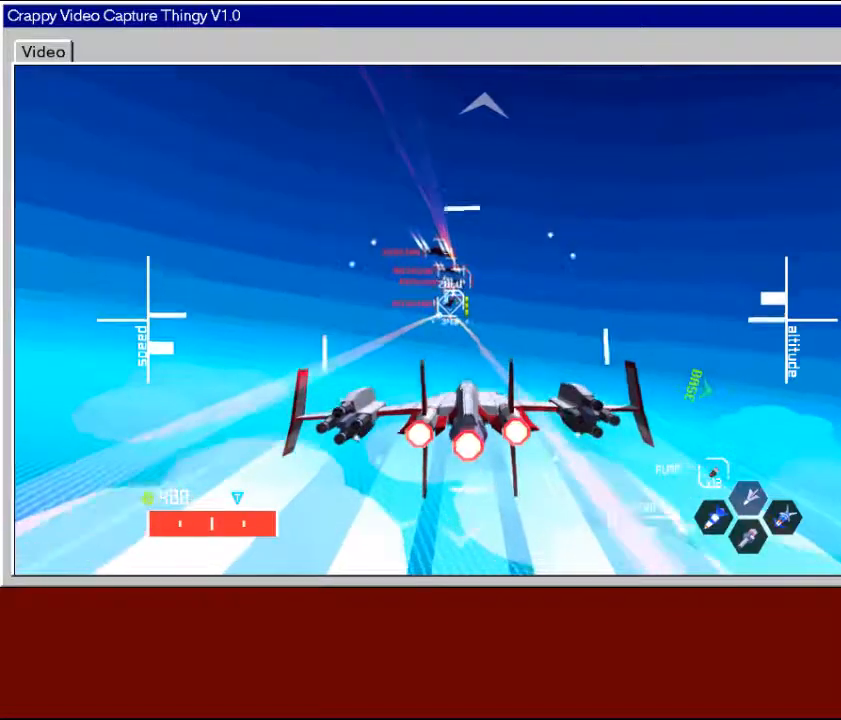
{"buttons": [], "left_stick": "up", "right_stick": "center", "events": [[67, "X", "up"], [133, "X", "down"], [267, "X", "up"], [333, "X", "down"], [467, "X", "up"], [467, "left_stick", "up"]]}
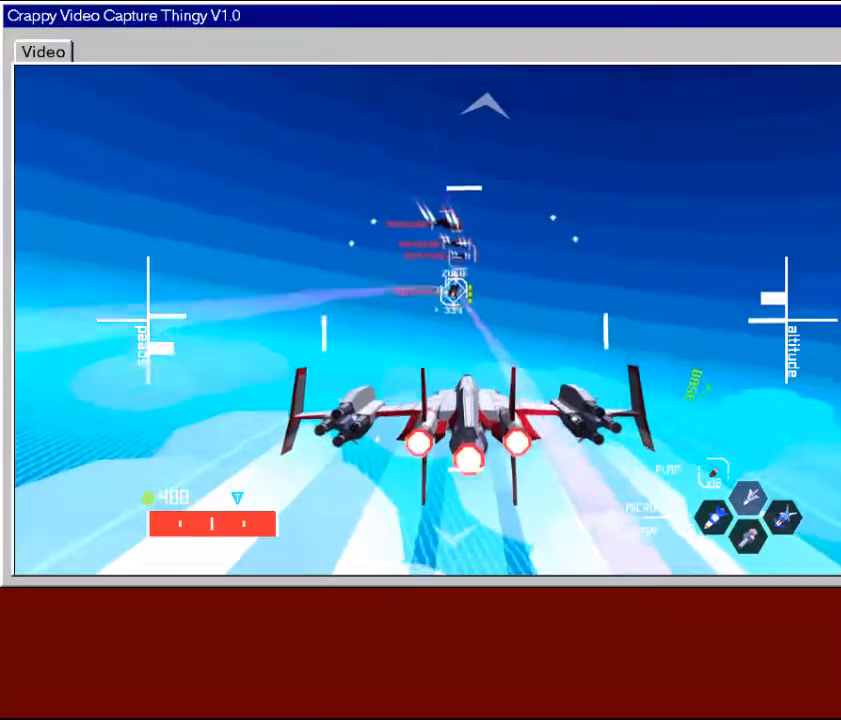
{"buttons": ["X"], "left_stick": "center", "right_stick": "center", "events": [[33, "X", "down"], [133, "X", "up"], [133, "left_stick", "center"], [233, "X", "down"], [317, "left_stick", "up-right"], [367, "X", "up"], [433, "X", "down"], [433, "left_stick", "center"]]}
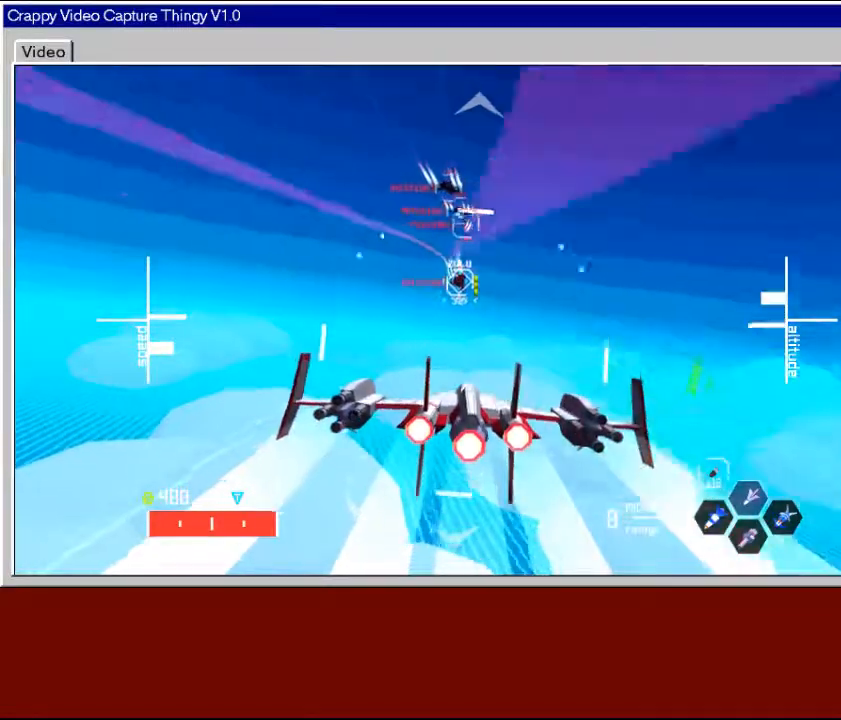
{"buttons": ["X"], "left_stick": "center", "right_stick": "center", "events": [[67, "X", "up"], [133, "X", "down"], [167, "left_stick", "right"], [283, "X", "up"], [333, "left_stick", "center"], [367, "X", "down"]]}
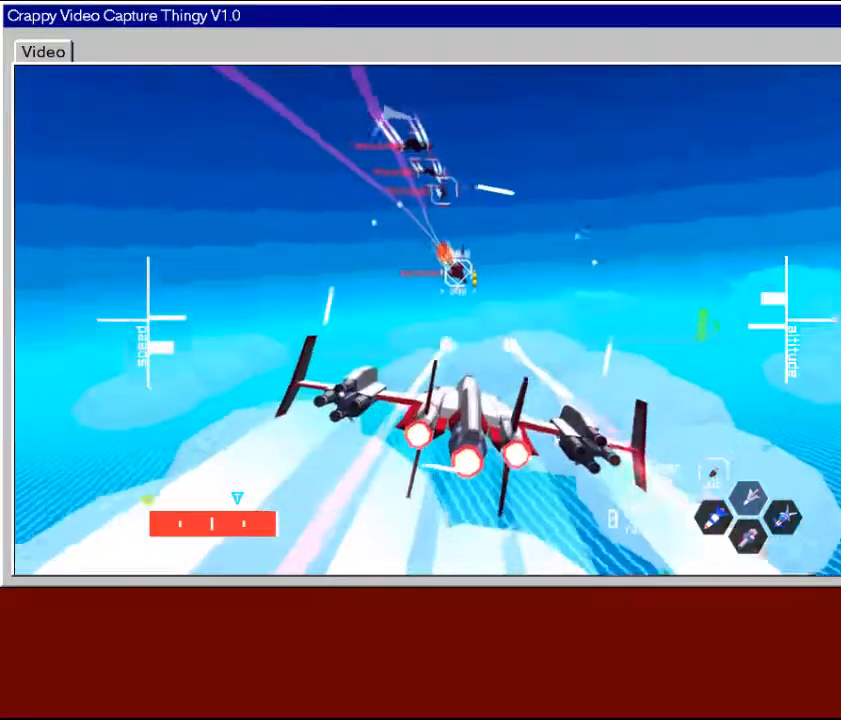
{"buttons": [], "left_stick": "center", "right_stick": "center", "events": [[17, "X", "up"], [83, "X", "down"], [233, "X", "up"], [267, "left_stick", "up"], [333, "X", "down"], [433, "left_stick", "center"], [467, "X", "up"]]}
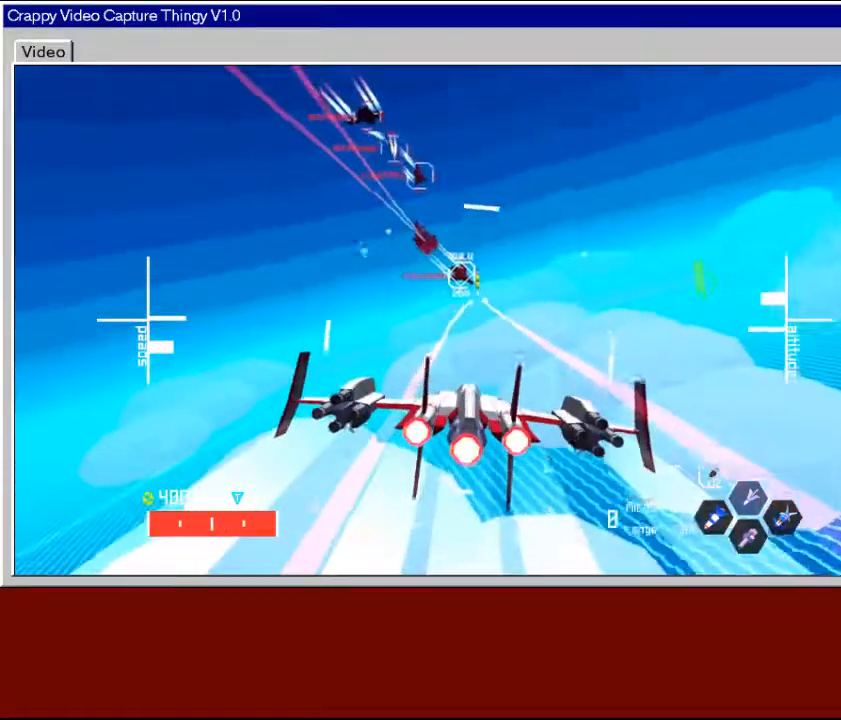
{"buttons": ["X"], "left_stick": "right", "right_stick": "center", "events": [[83, "X", "down"], [467, "left_stick", "right"]]}
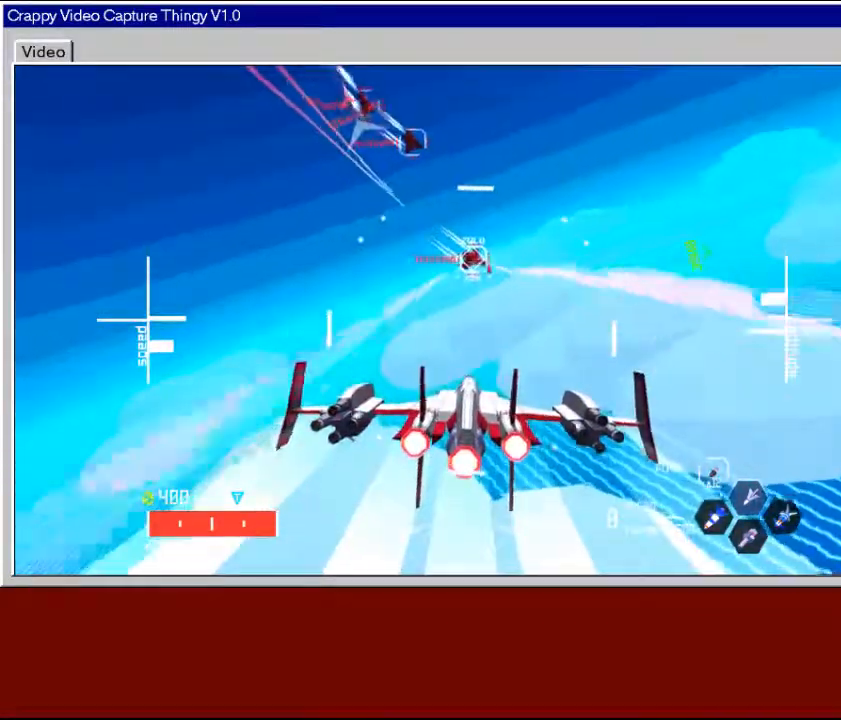
{"buttons": ["X"], "left_stick": "center", "right_stick": "center", "events": [[167, "left_stick", "center"], [183, "X", "up"], [267, "X", "down"], [267, "left_stick", "right"], [417, "X", "up"], [417, "left_stick", "center"], [483, "X", "down"]]}
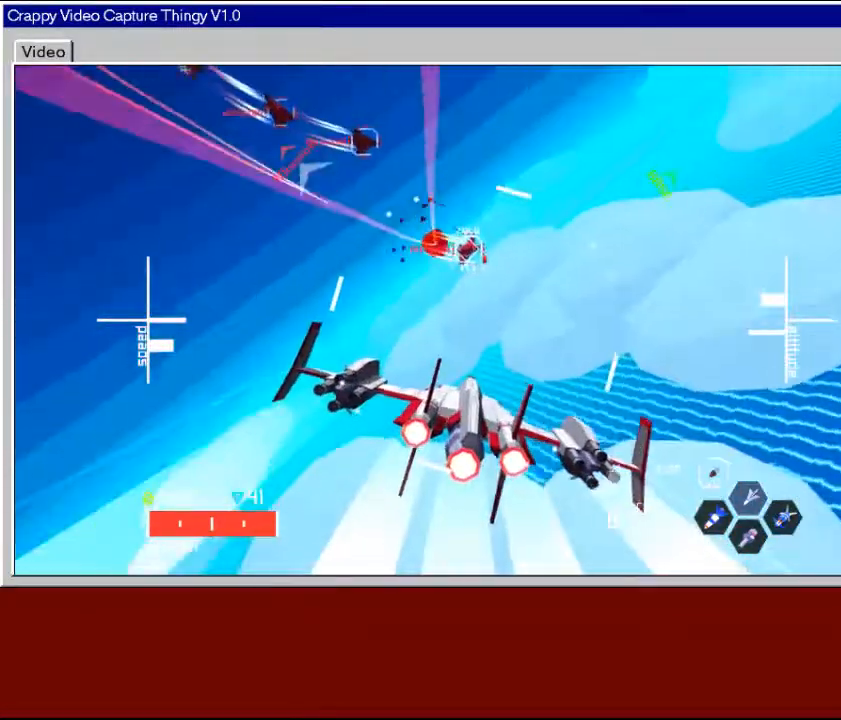
{"buttons": ["X"], "left_stick": "down", "right_stick": "center", "events": [[83, "left_stick", "down"], [133, "X", "up"], [233, "X", "down"], [267, "left_stick", "center"], [383, "X", "up"], [417, "left_stick", "down"], [483, "X", "down"]]}
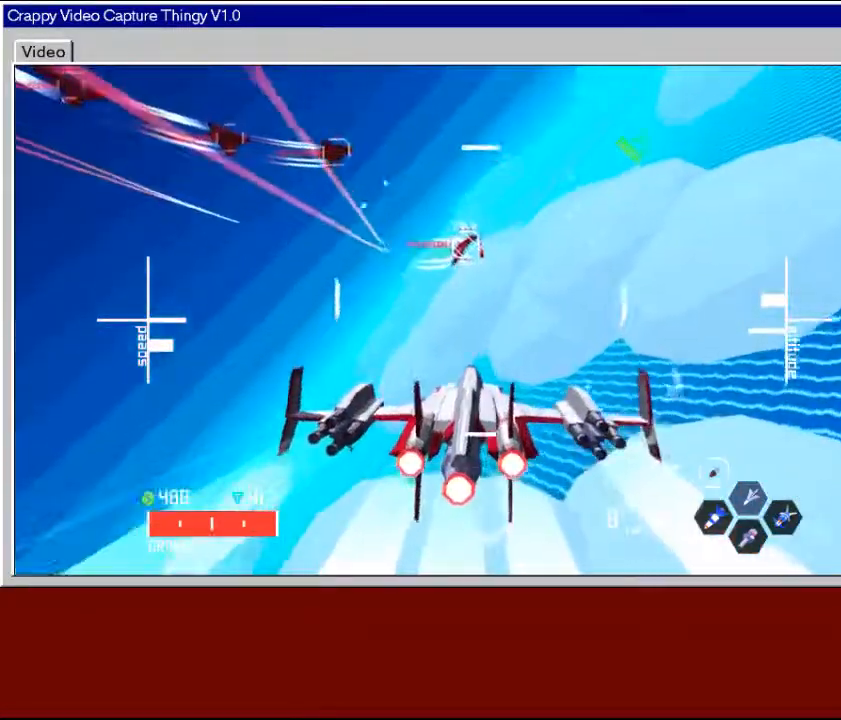
{"buttons": ["X"], "left_stick": "down", "right_stick": "center", "events": [[83, "left_stick", "center"], [133, "X", "up"], [233, "X", "down"], [267, "left_stick", "down-right"], [383, "X", "up"], [433, "left_stick", "down"], [483, "X", "down"]]}
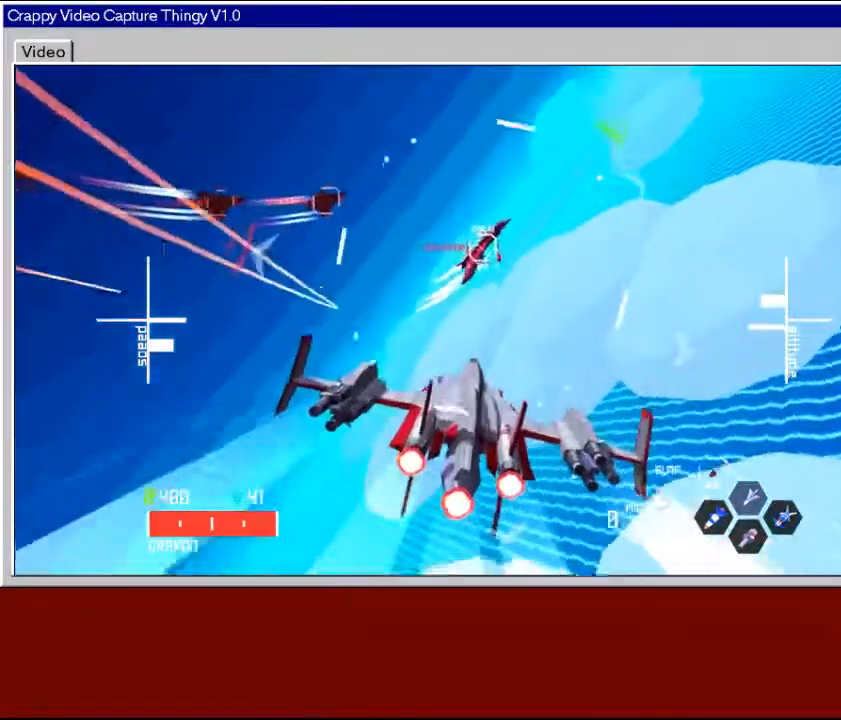
{"buttons": ["L2"], "left_stick": "down", "right_stick": "center", "events": [[133, "X", "up"], [333, "L2", "down"]]}
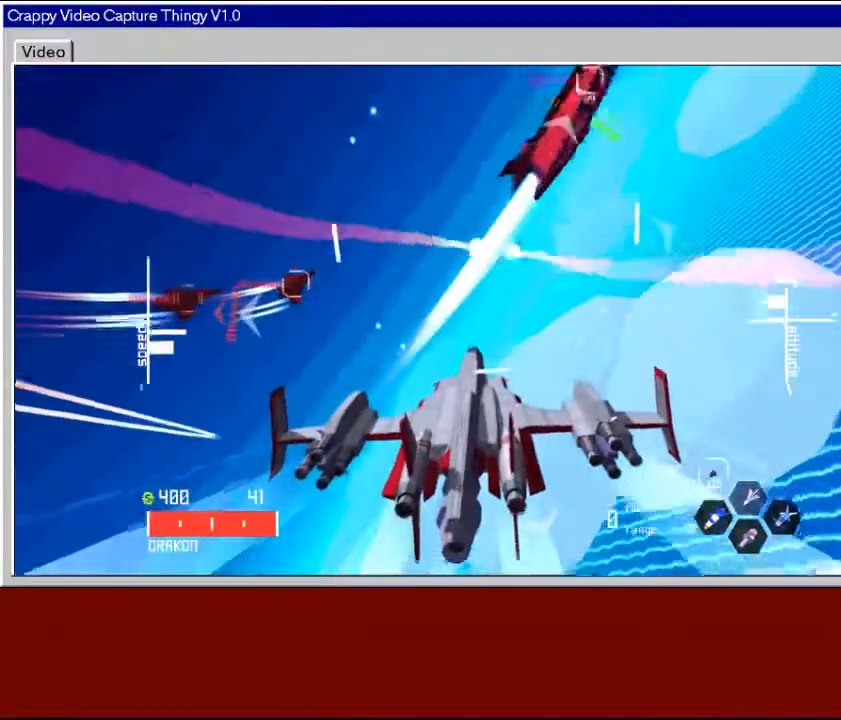
{"buttons": ["L2"], "left_stick": "down", "right_stick": "center", "events": []}
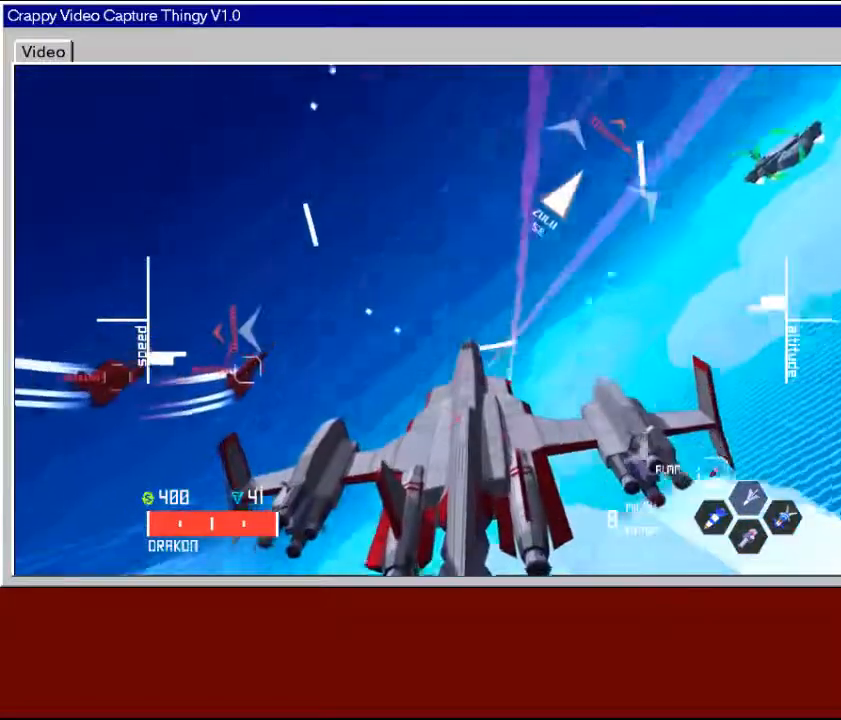
{"buttons": [], "left_stick": "down-right", "right_stick": "center", "events": [[133, "left_stick", "down-right"], [467, "L2", "up"]]}
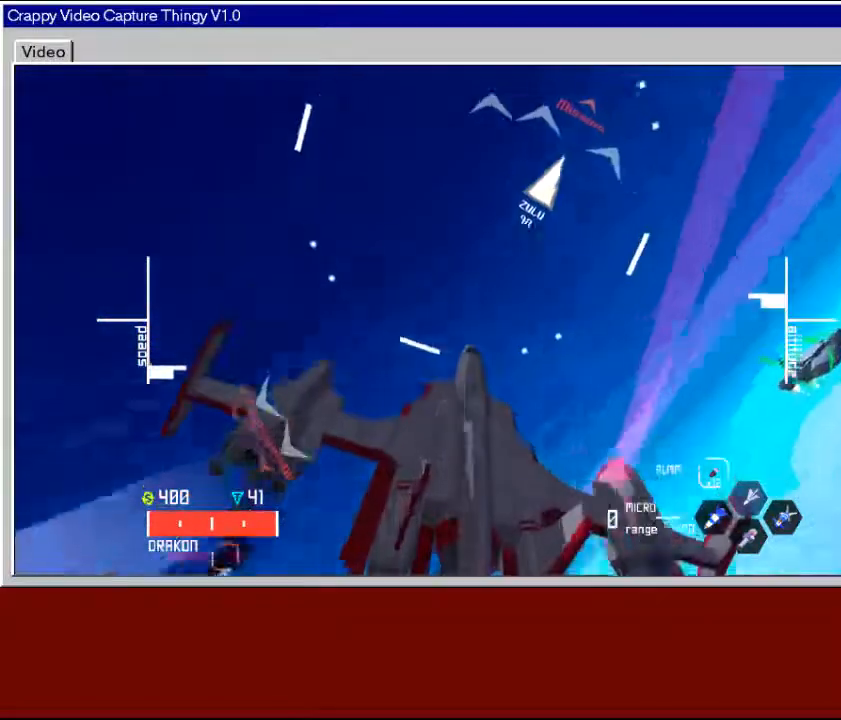
{"buttons": ["R2"], "left_stick": "down-left", "right_stick": "center", "events": [[283, "left_stick", "down"], [383, "R2", "down"], [467, "left_stick", "down-left"]]}
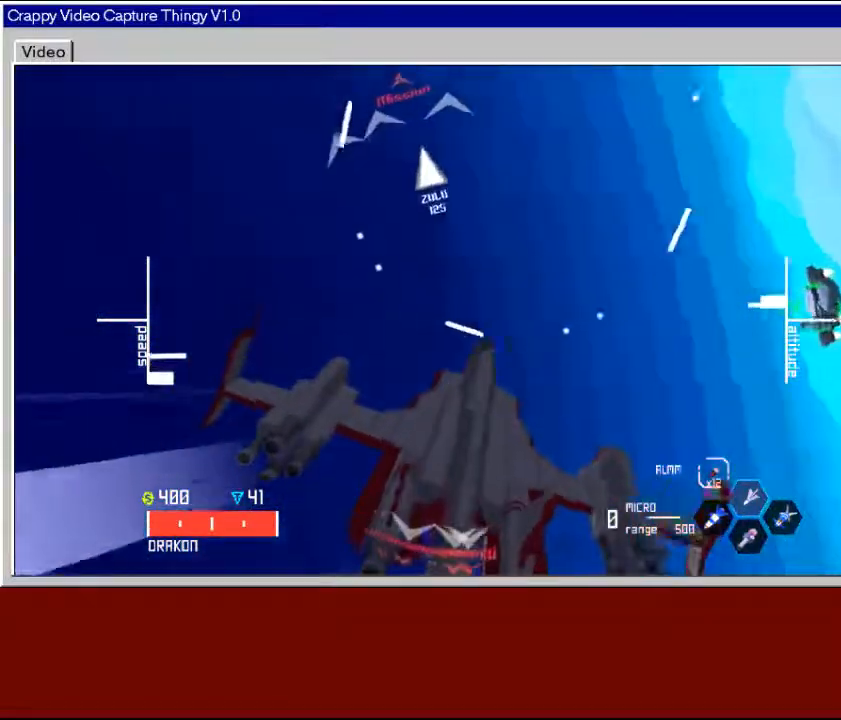
{"buttons": ["R2"], "left_stick": "down-left", "right_stick": "center", "events": []}
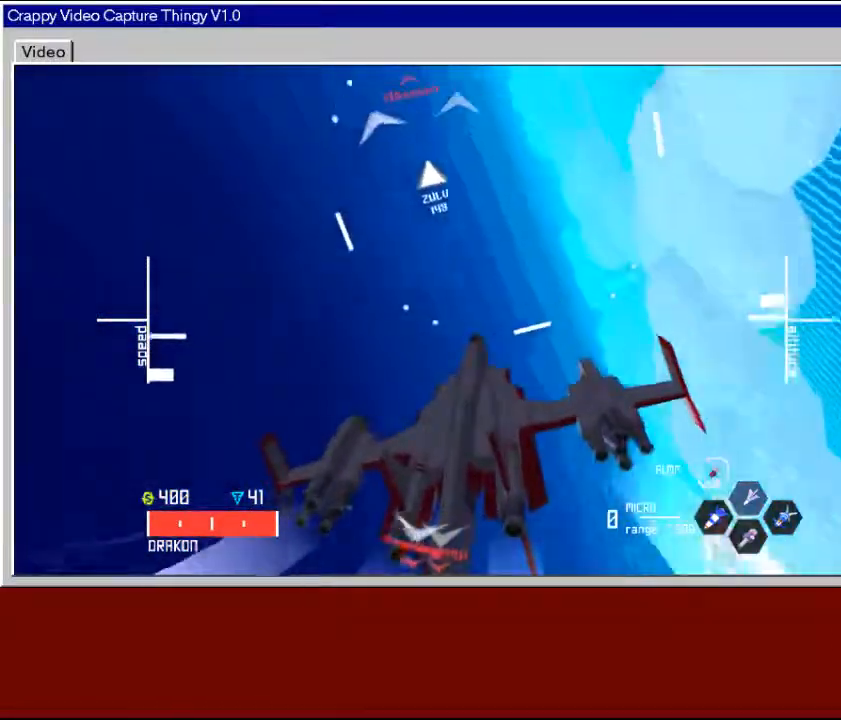
{"buttons": ["R2"], "left_stick": "down-left", "right_stick": "center", "events": []}
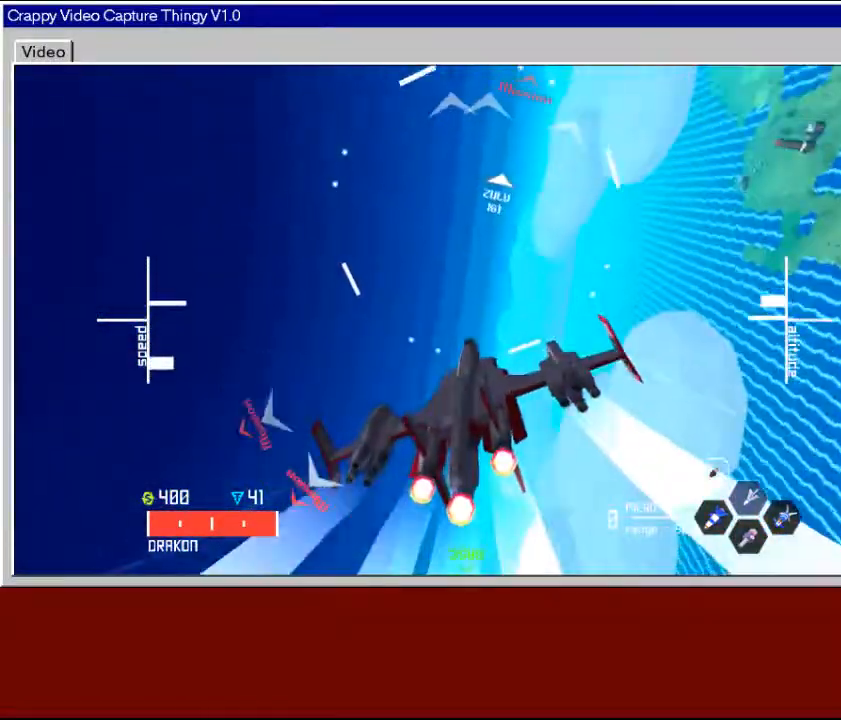
{"buttons": ["R2"], "left_stick": "down-right", "right_stick": "center", "events": [[233, "left_stick", "down-right"]]}
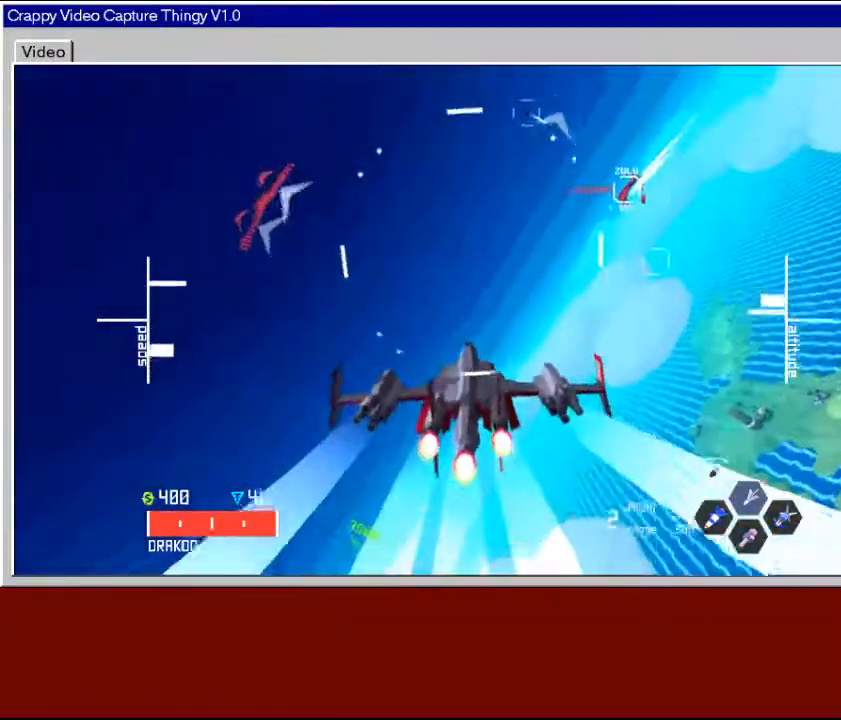
{"buttons": ["R2"], "left_stick": "down-right", "right_stick": "center", "events": [[117, "left_stick", "right"], [333, "left_stick", "down-right"]]}
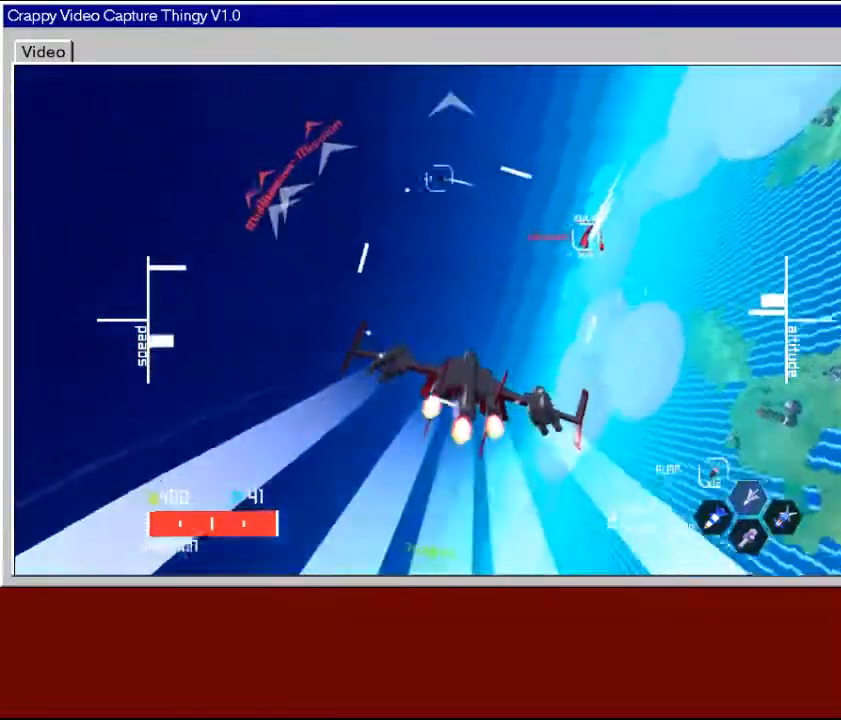
{"buttons": [], "left_stick": "center", "right_stick": "center", "events": [[67, "R2", "up"], [200, "left_stick", "down"], [367, "left_stick", "center"]]}
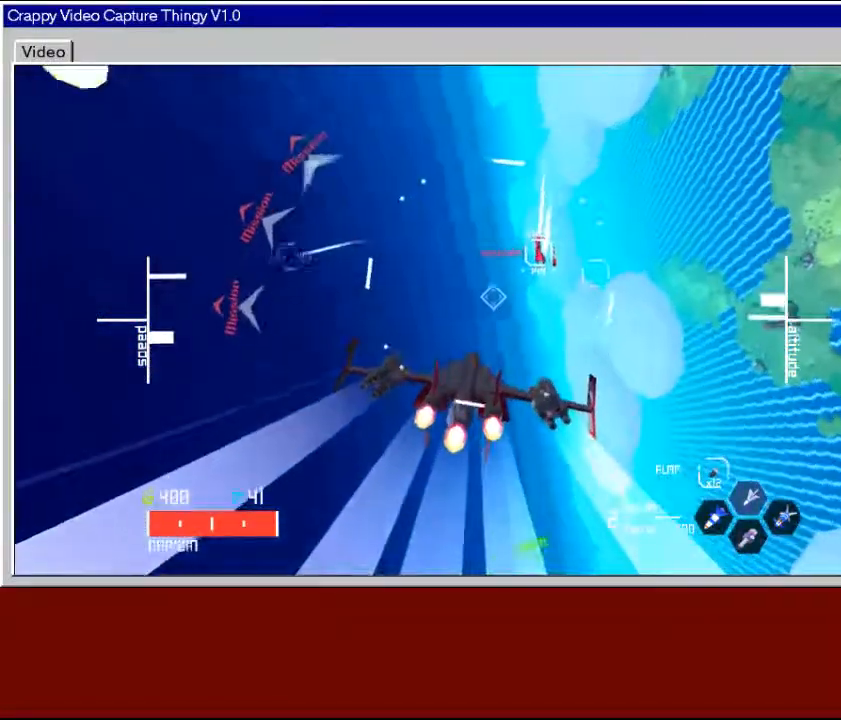
{"buttons": [], "left_stick": "center", "right_stick": "center", "events": [[67, "left_stick", "left"], [317, "left_stick", "center"]]}
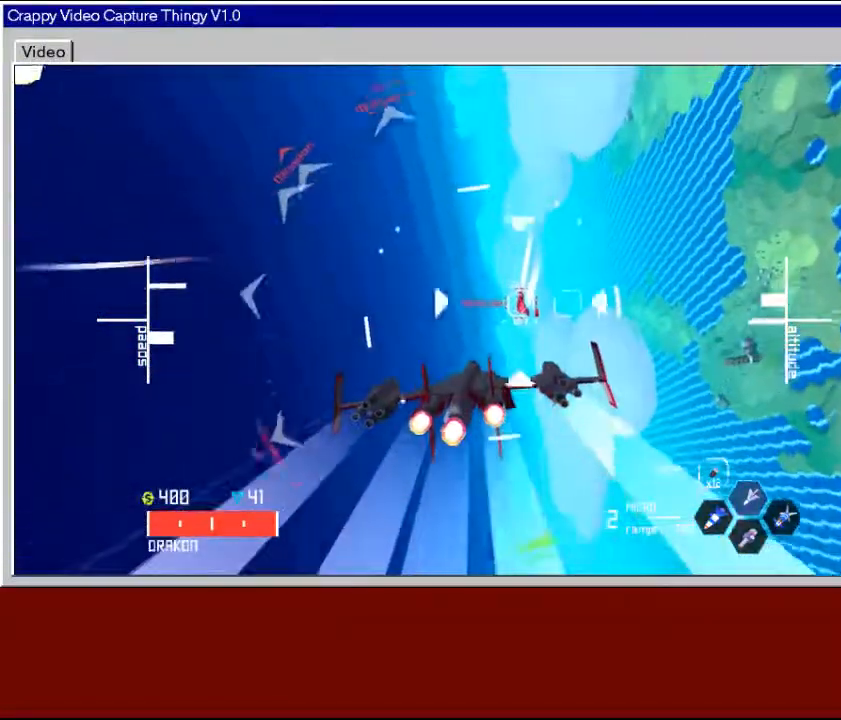
{"buttons": [], "left_stick": "up-left", "right_stick": "center", "events": [[17, "left_stick", "up-left"], [133, "X", "down"], [283, "X", "up"]]}
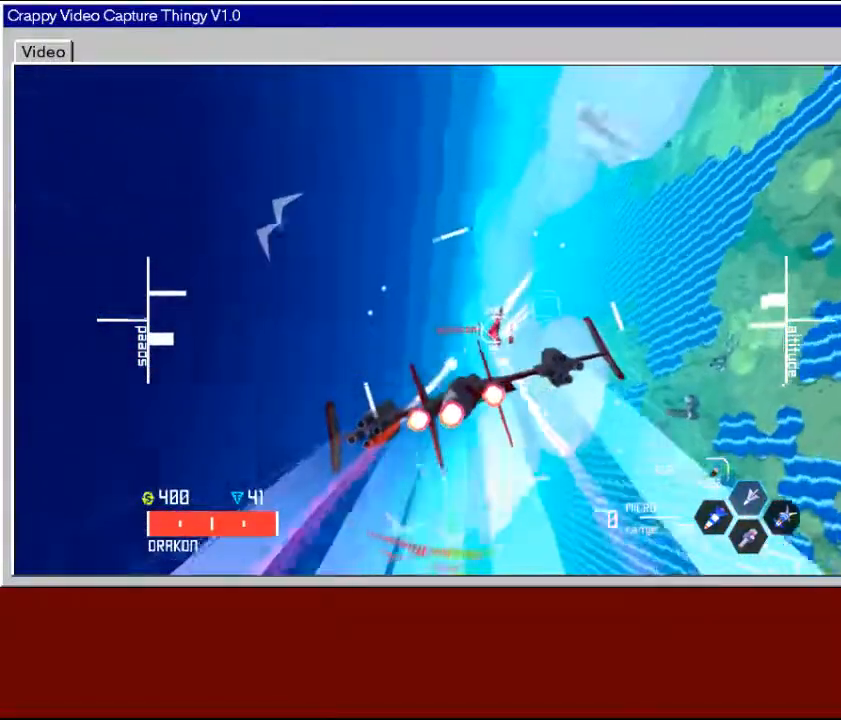
{"buttons": [], "left_stick": "down-left", "right_stick": "center", "events": [[317, "left_stick", "left"], [467, "left_stick", "down-left"]]}
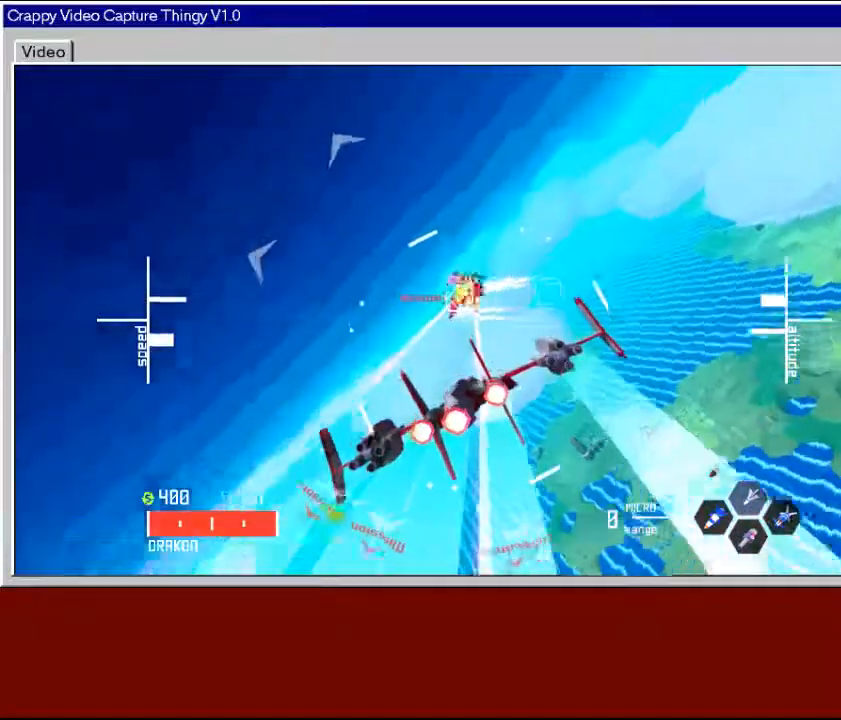
{"buttons": ["R2"], "left_stick": "left", "right_stick": "center", "events": [[167, "left_stick", "down-right"], [333, "R2", "down"], [383, "left_stick", "down-left"], [433, "left_stick", "left"]]}
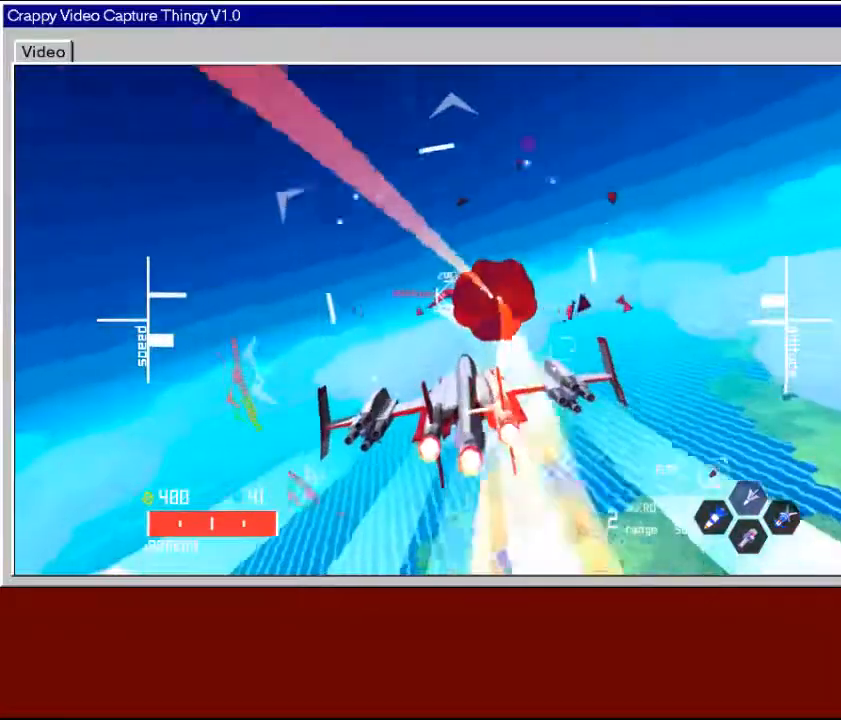
{"buttons": [], "left_stick": "down", "right_stick": "center", "events": [[17, "R2", "up"], [233, "left_stick", "down-left"], [367, "left_stick", "down"]]}